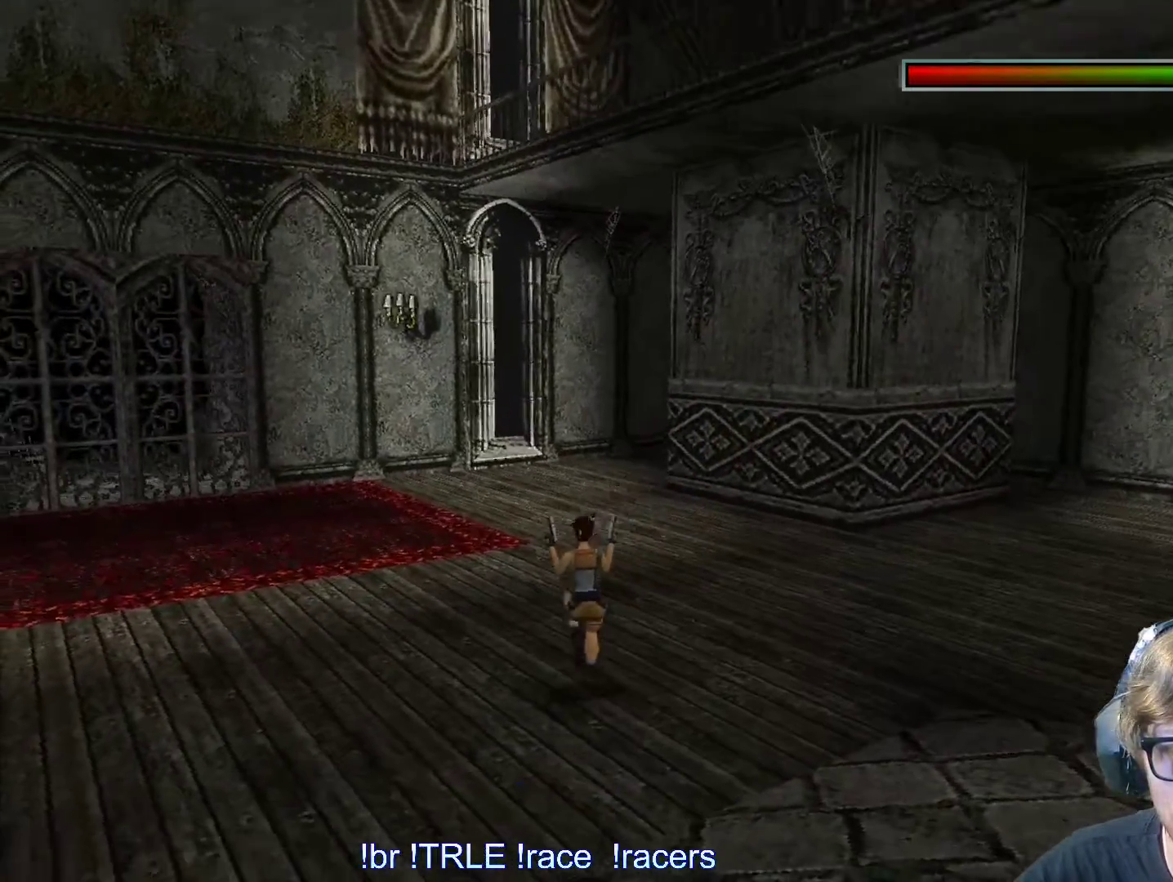
Gameplay with keyboard; each line is a JSON object with the keys held at the frame after it. "events" lists presses ("down") and releases ("up") of "0", "1", "2", "3", "4", "5", "6", "7", "8", "9", "alt", "ctrl_l", "ctrl_r", "dash", "down", "duck", "escape", "f2", "f3", "flare", "left", "load", "look", "return", "right", "roll", "save", "shift_l", "shift_r", "space", "stepl", "stepr" and "up" between this image and that frame as [ms after this image, input, new state], when the widget could be followed in between. No other keys are recorded. Mouse input is not recorded. Key names are as the overlay labels them; some are game actions (e.g. jump) rather than physical keys.
{"keys": ["alt", "left", "up"], "events": [[183, "alt", "down"], [350, "left", "up"], [450, "left", "down"]]}
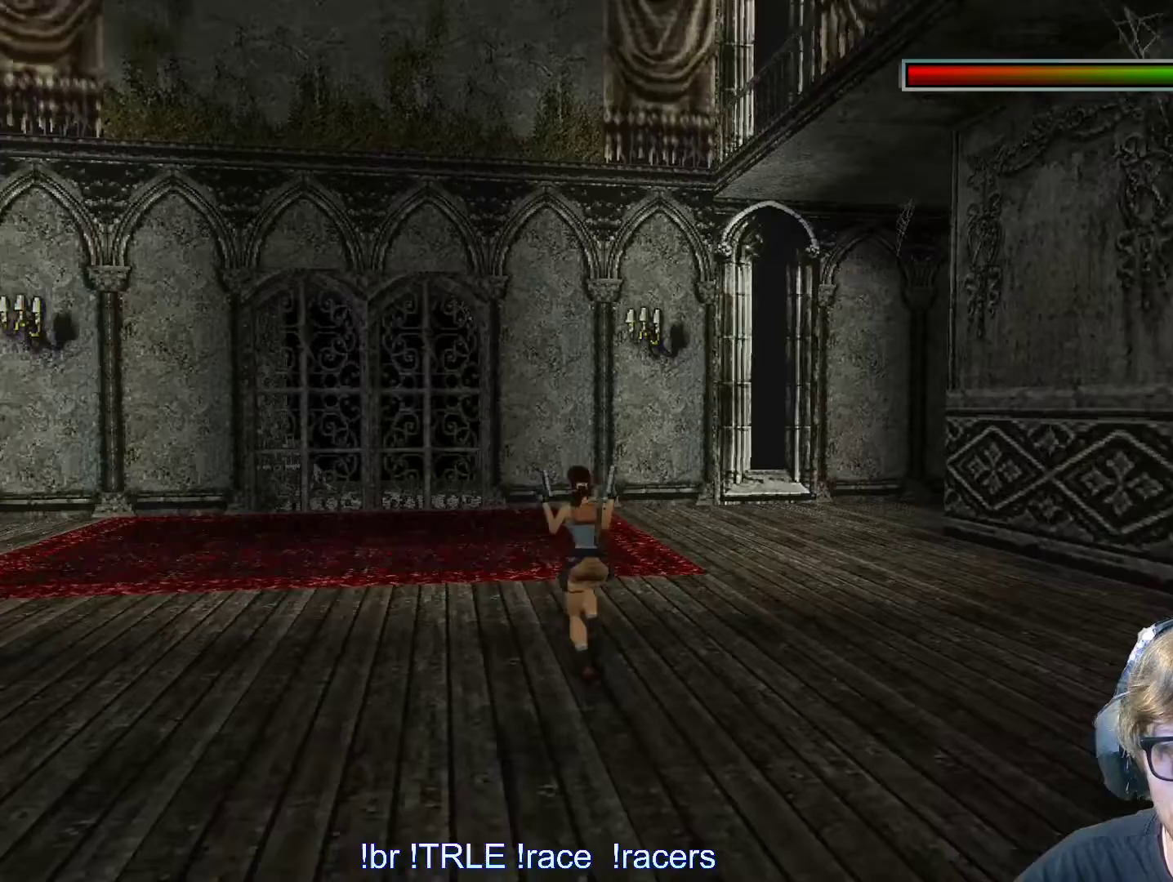
{"keys": ["left", "up"], "events": [[183, "alt", "up"]]}
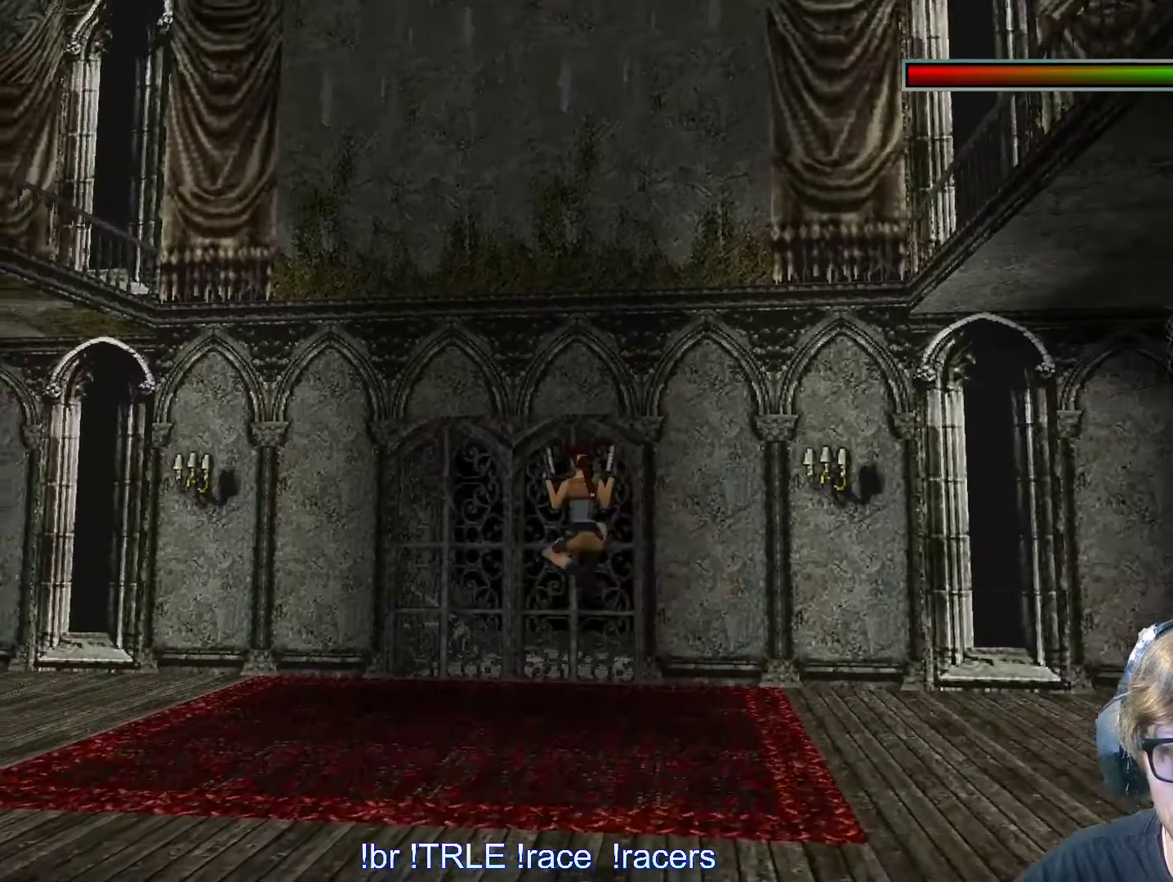
{"keys": ["left", "up"], "events": []}
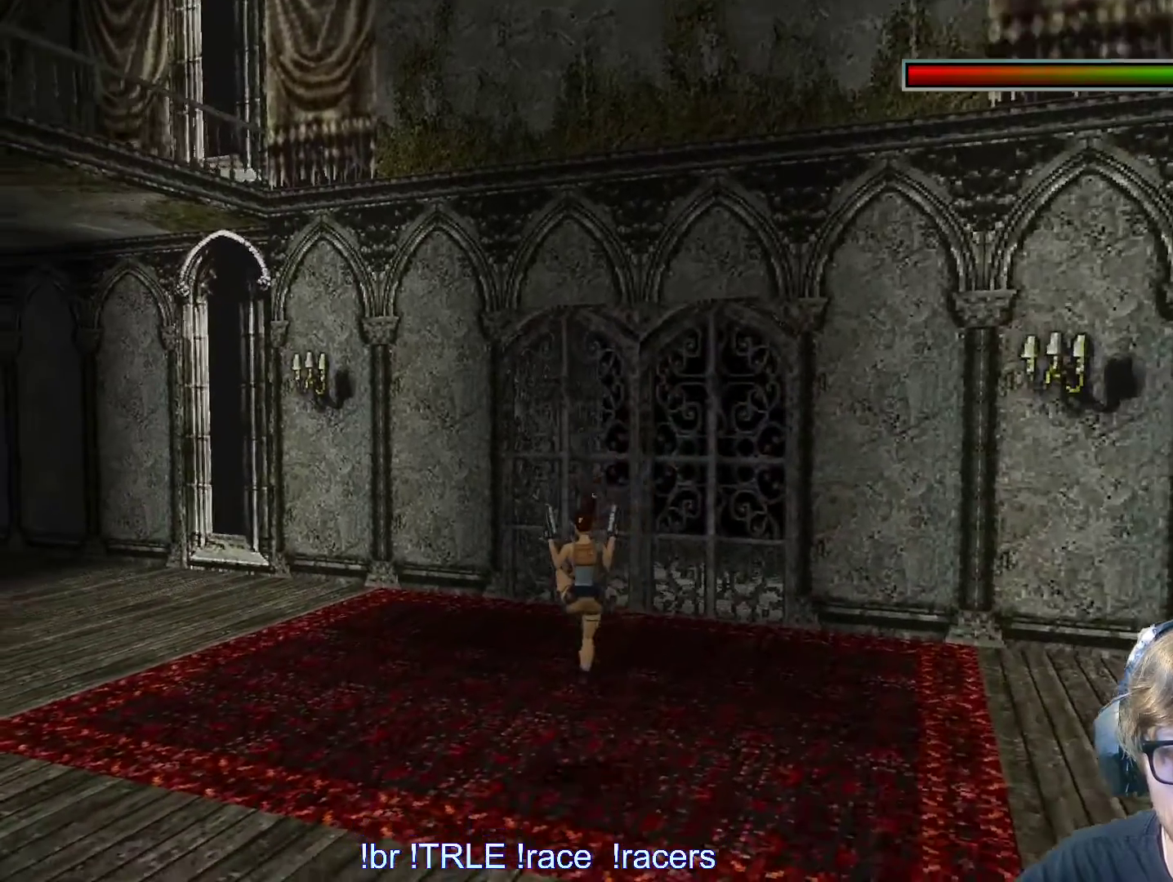
{"keys": [], "events": [[267, "up", "up"], [450, "left", "up"]]}
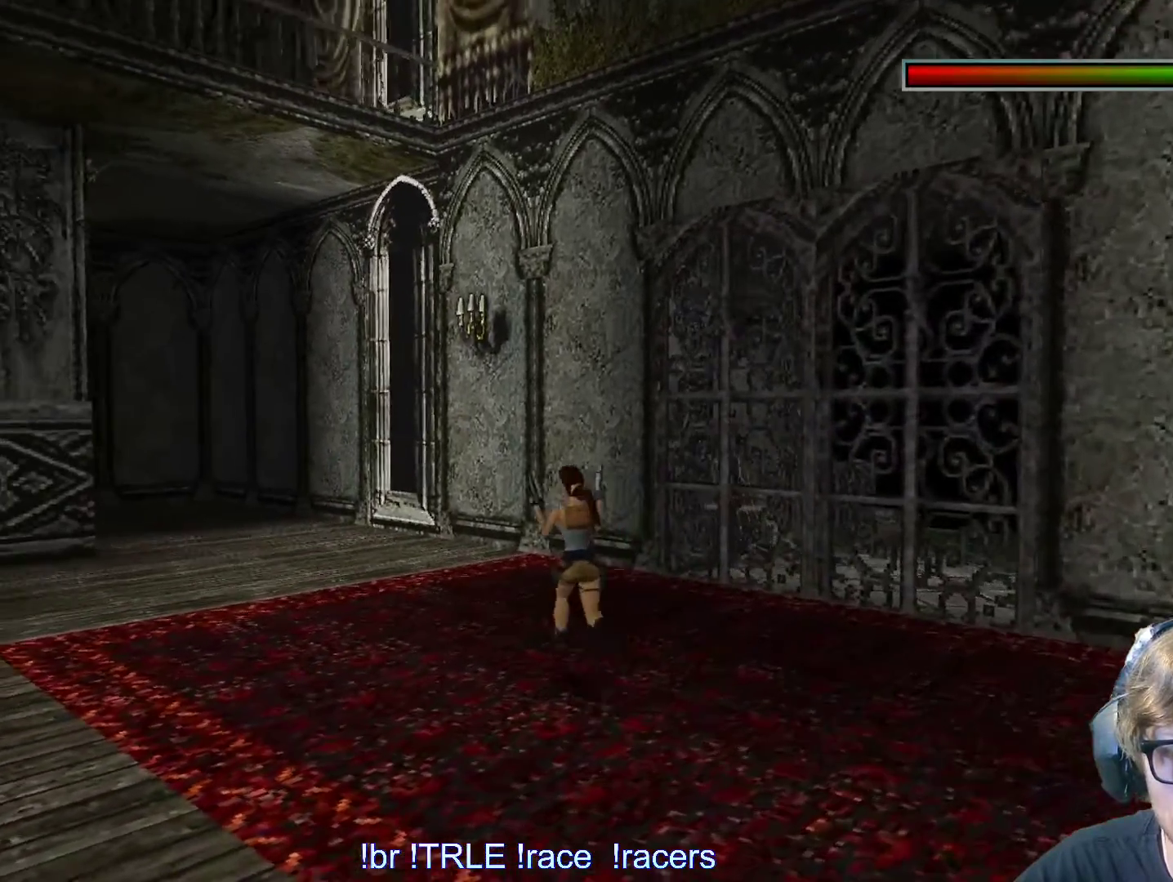
{"keys": ["look", "up"], "events": [[100, "look", "down"], [383, "up", "down"]]}
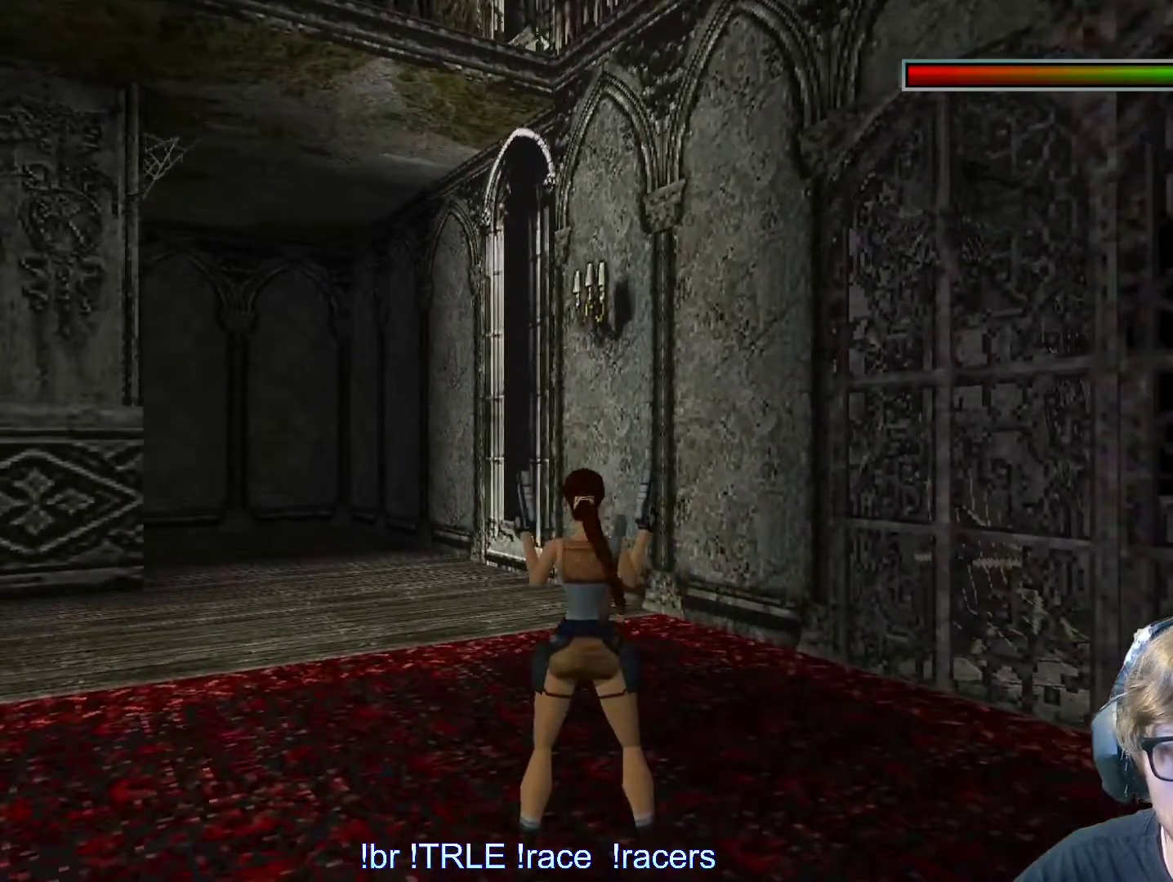
{"keys": ["look"], "events": [[300, "up", "up"]]}
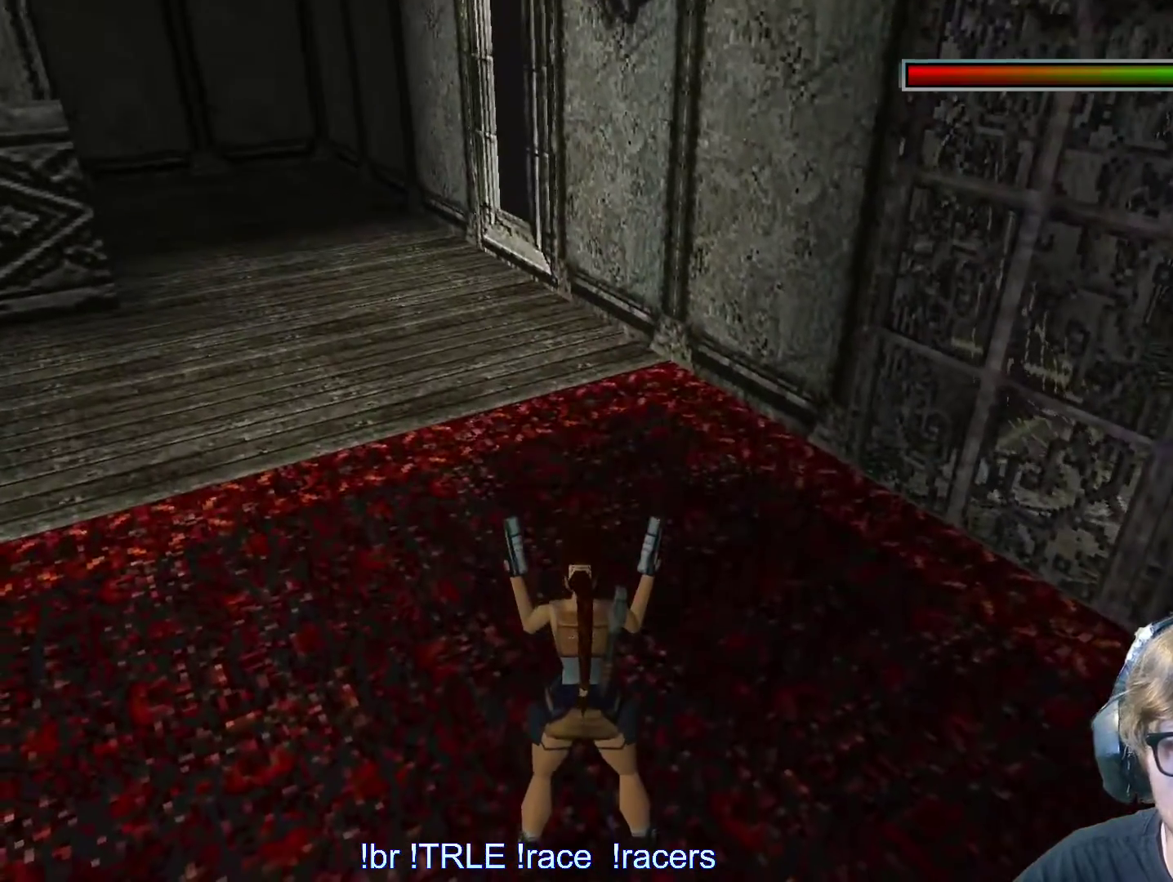
{"keys": ["right"], "events": [[483, "look", "up"], [500, "right", "down"]]}
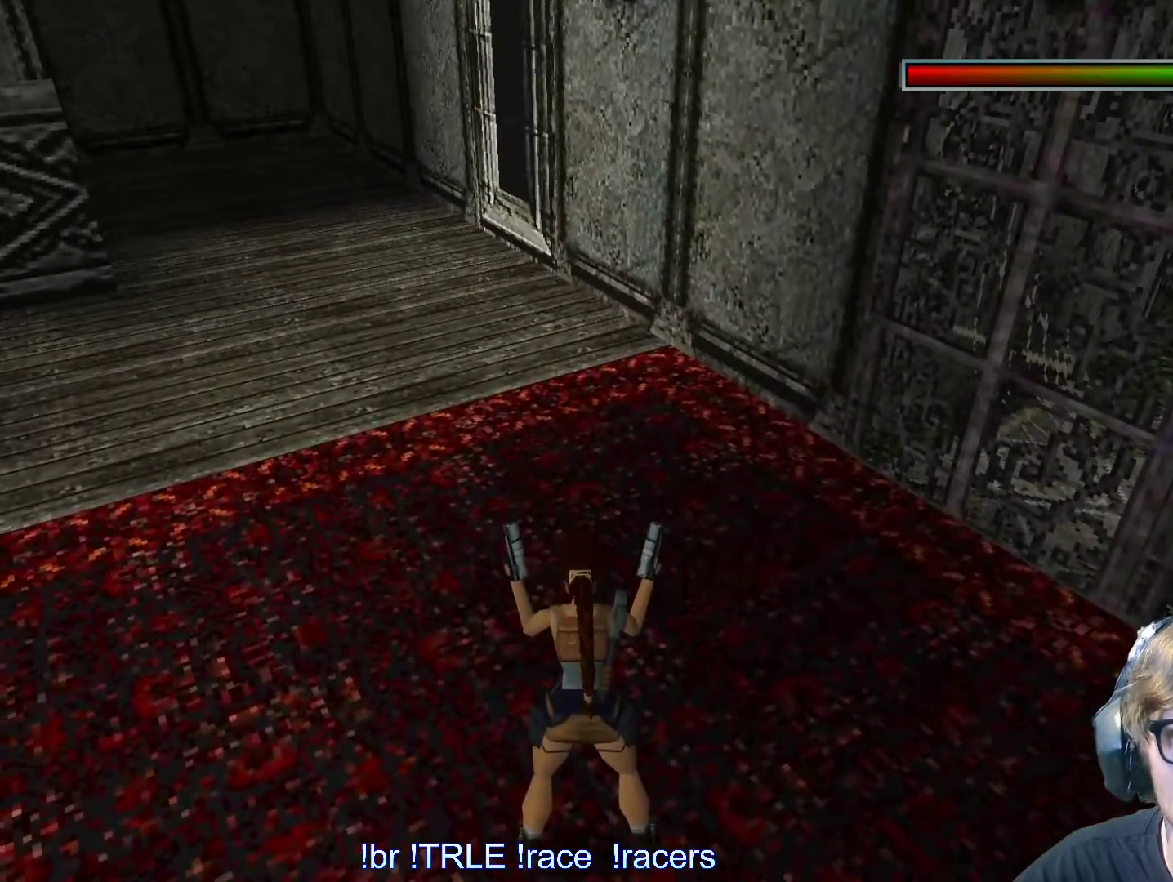
{"keys": ["left", "up"], "events": [[333, "right", "up"], [383, "up", "down"], [467, "left", "down"]]}
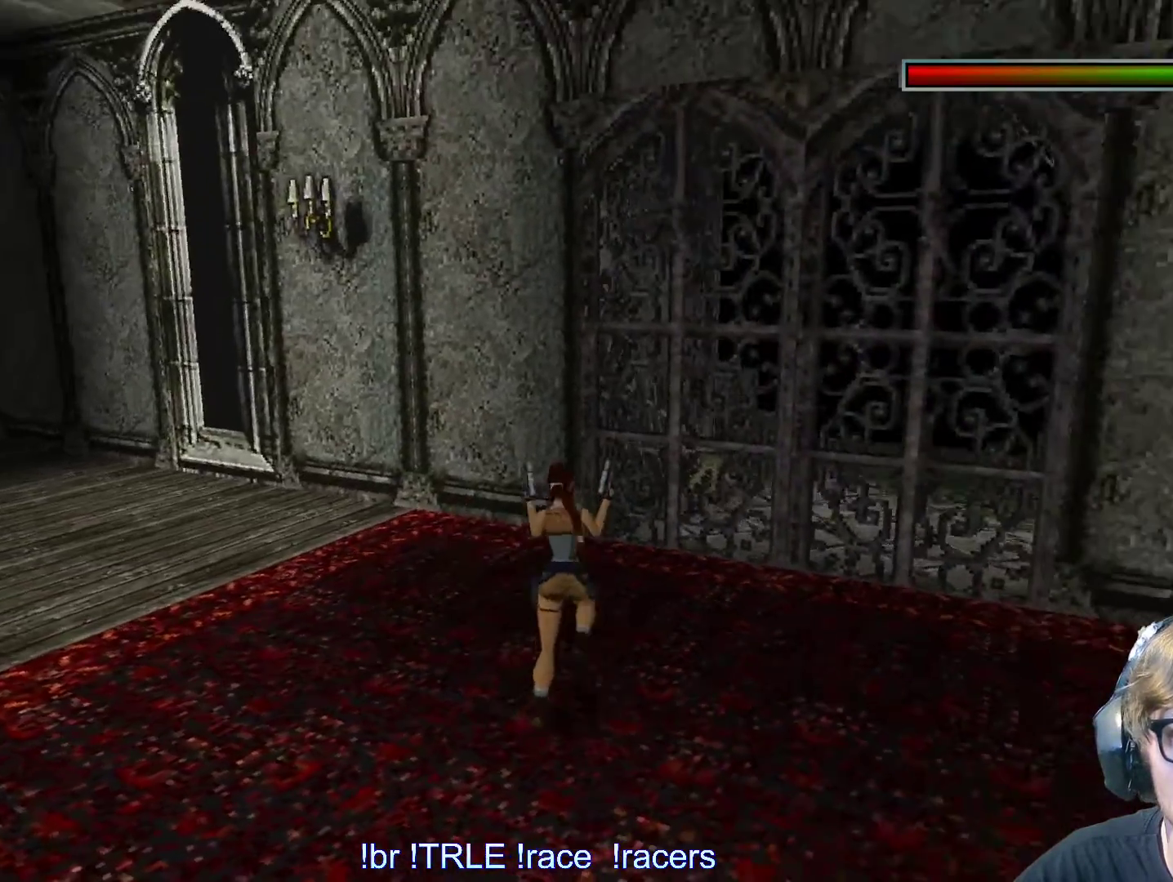
{"keys": ["left", "space", "up"], "events": [[483, "space", "down"]]}
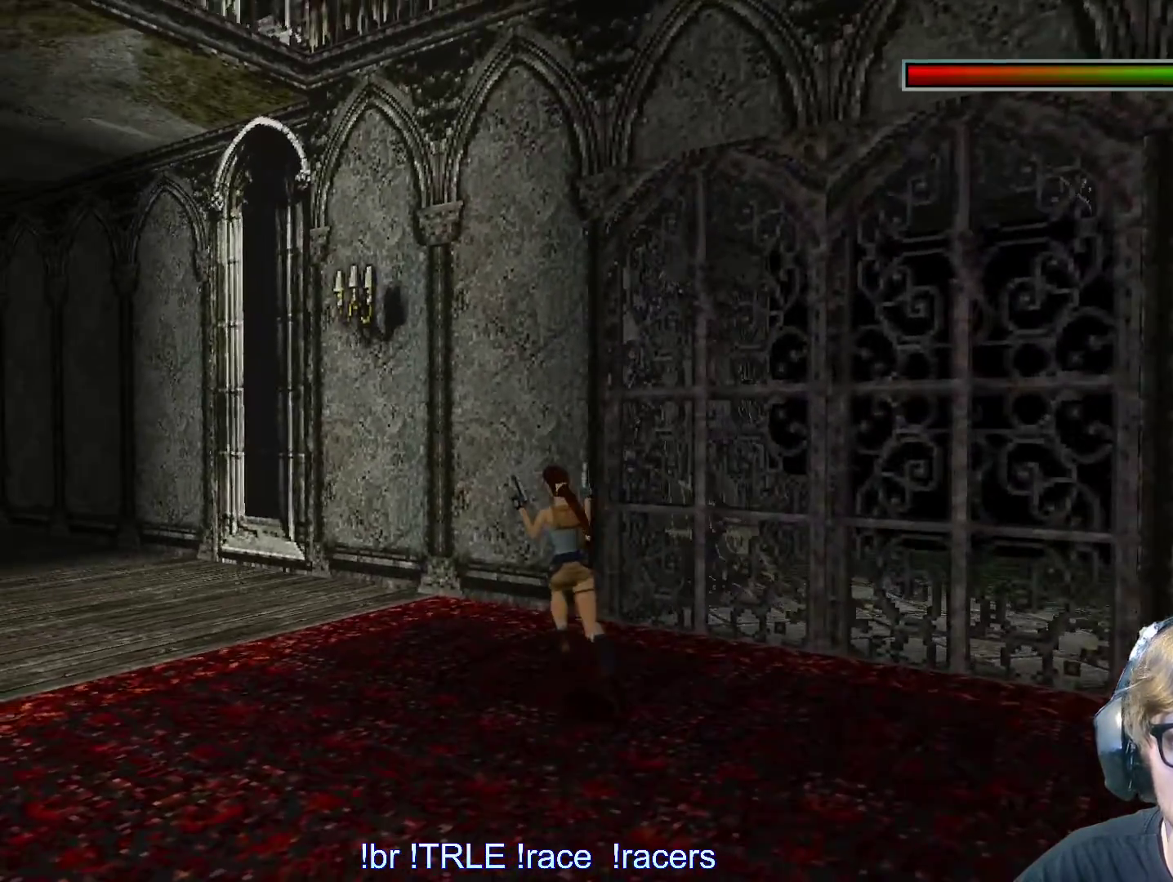
{"keys": ["alt", "up"], "events": [[83, "space", "up"], [233, "alt", "down"], [317, "left", "up"], [417, "left", "down"], [467, "left", "up"]]}
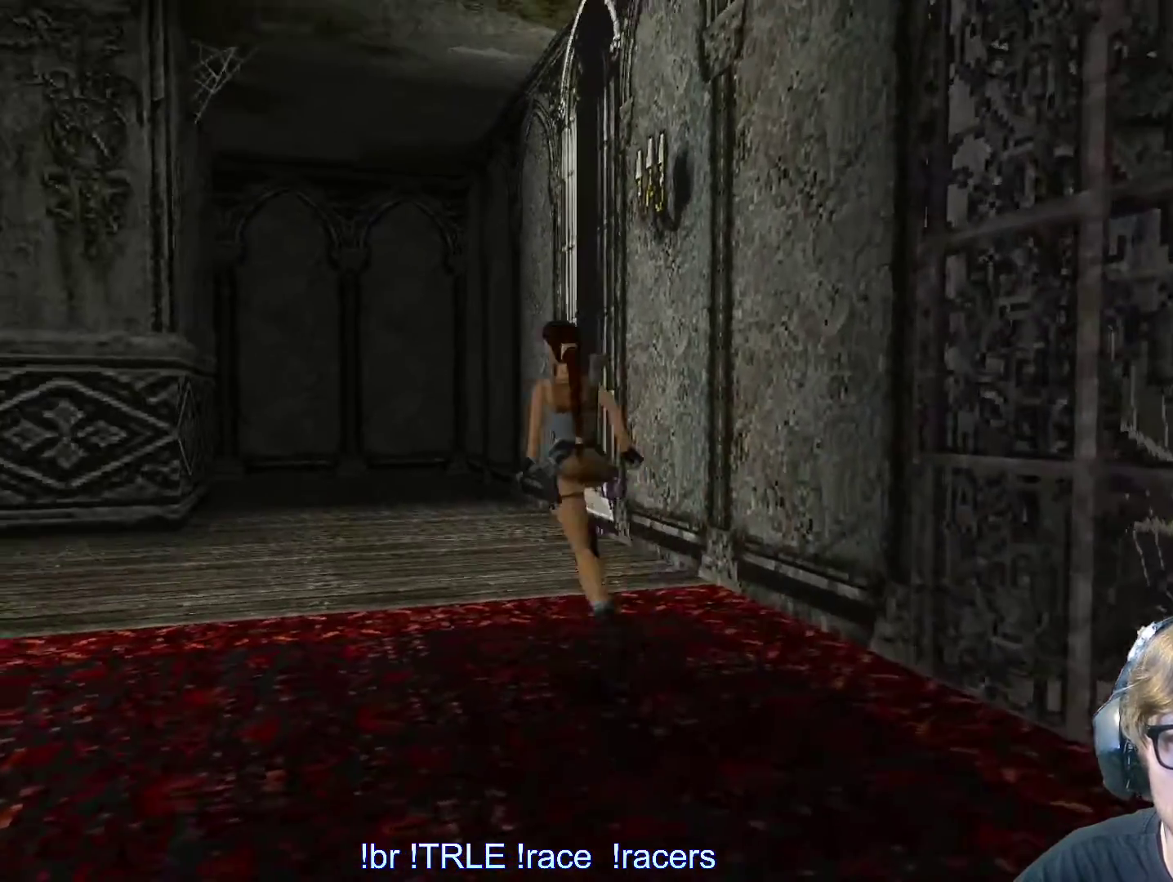
{"keys": ["up"], "events": [[183, "right", "down"], [233, "alt", "up"], [333, "right", "up"]]}
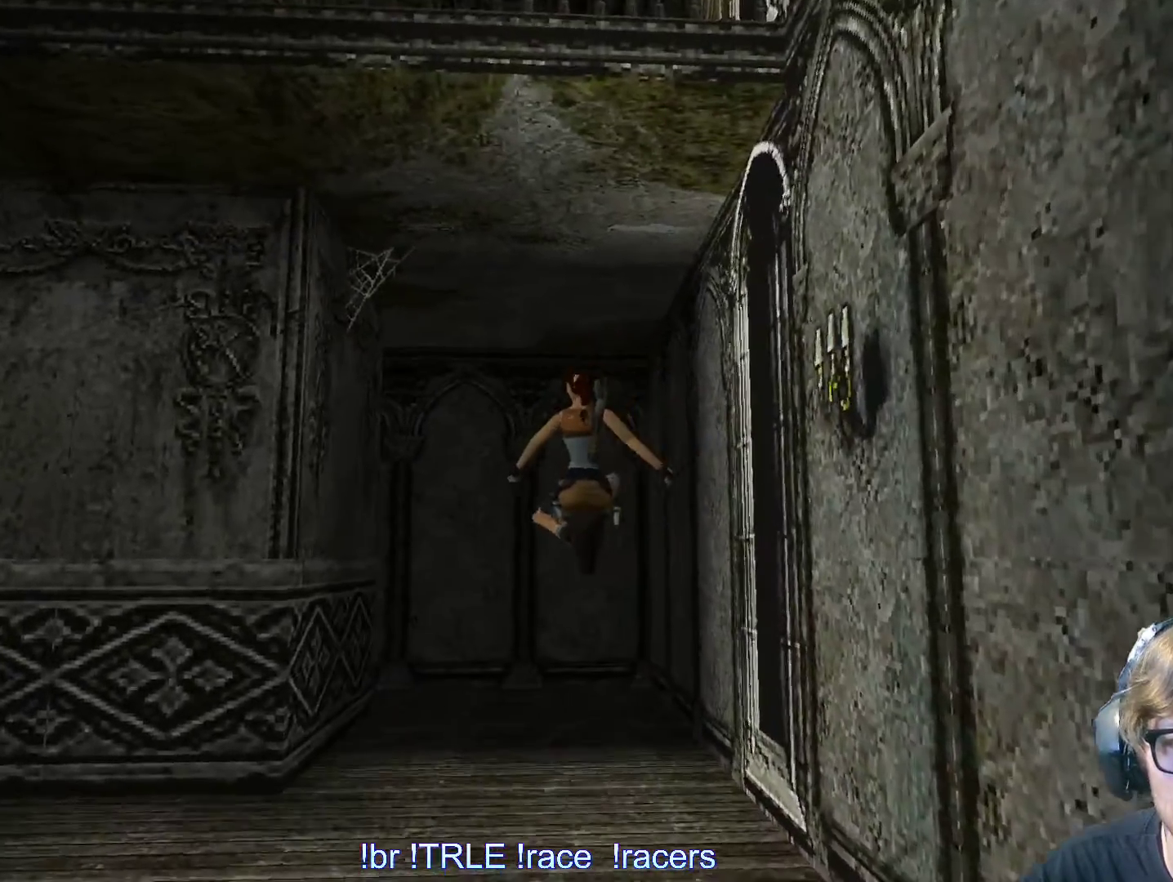
{"keys": ["alt", "up"], "events": [[17, "right", "down"], [200, "right", "up"], [300, "alt", "down"], [350, "right", "down"], [400, "right", "up"]]}
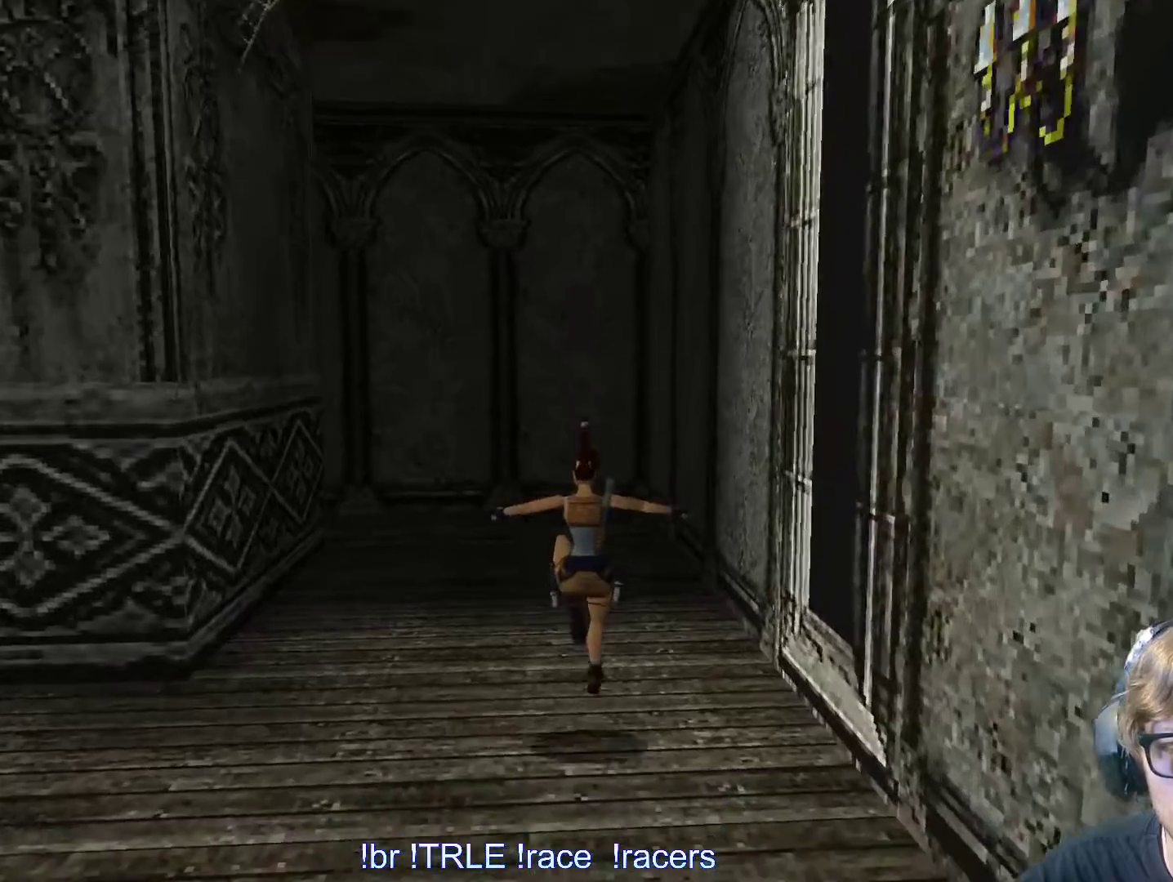
{"keys": ["alt", "up"], "events": []}
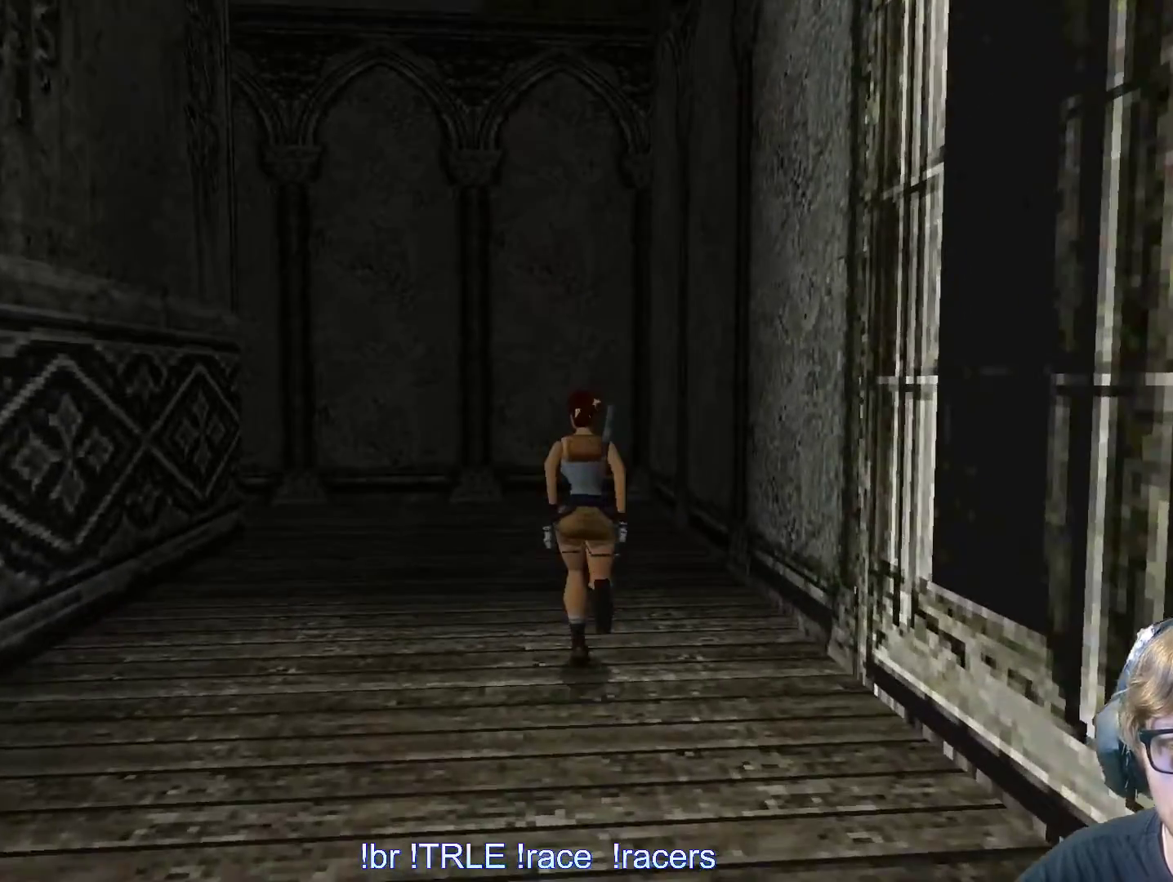
{"keys": [], "events": [[150, "down", "down"], [333, "alt", "up"], [383, "down", "up"], [383, "up", "up"]]}
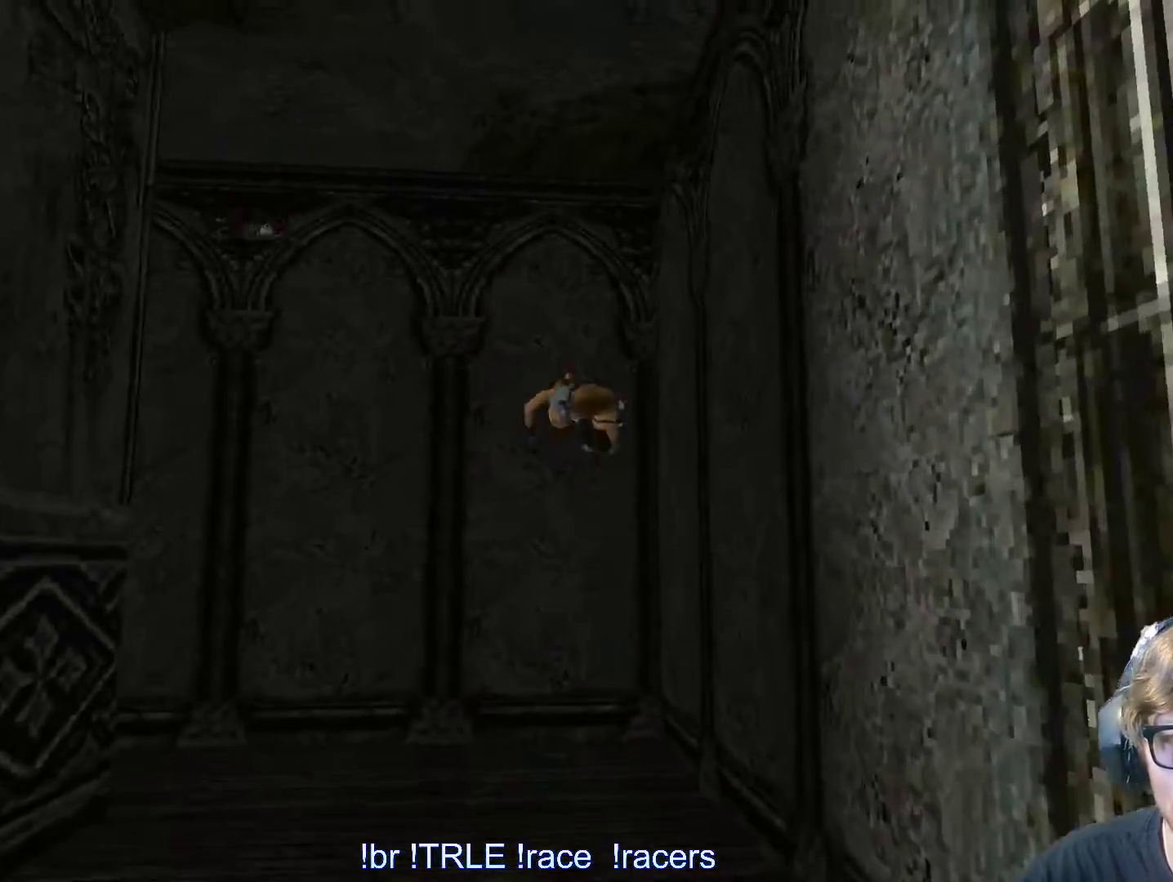
{"keys": [], "events": []}
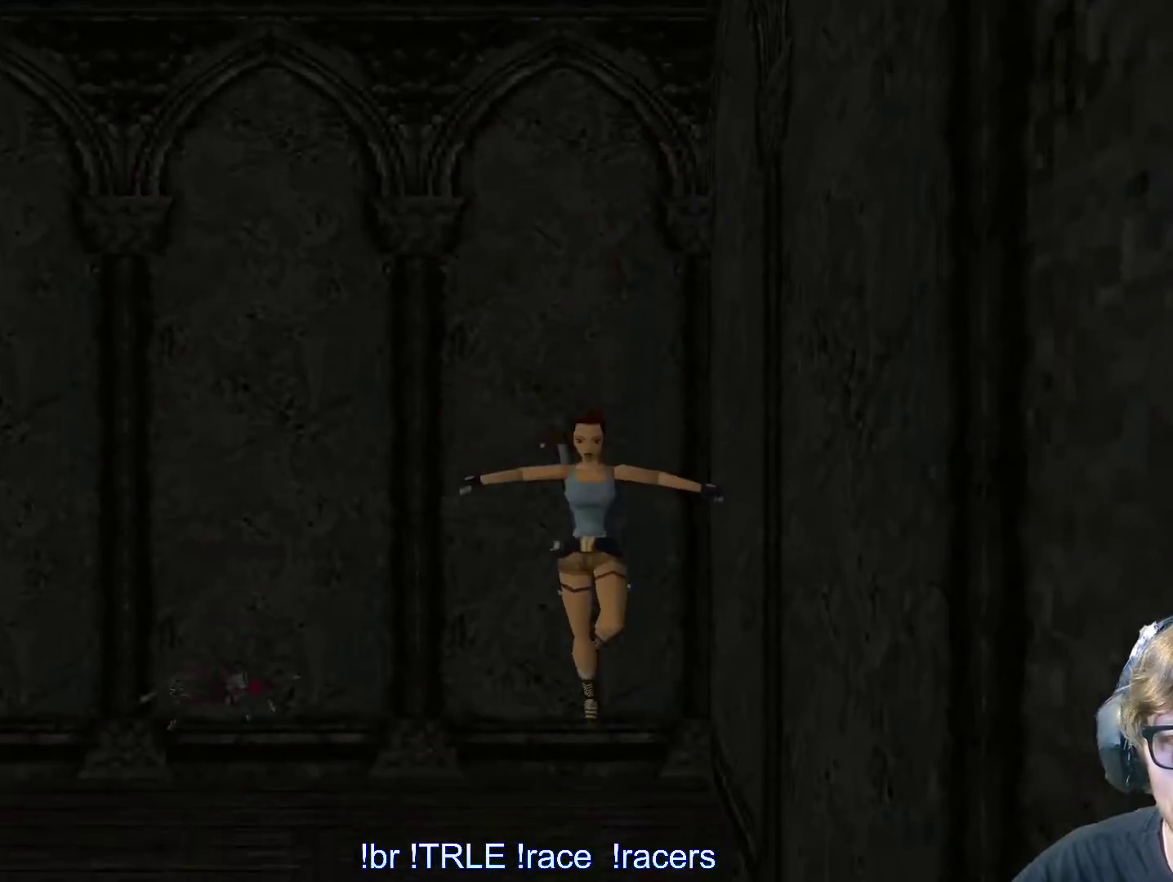
{"keys": ["ctrl_l"], "events": [[183, "ctrl_l", "down"]]}
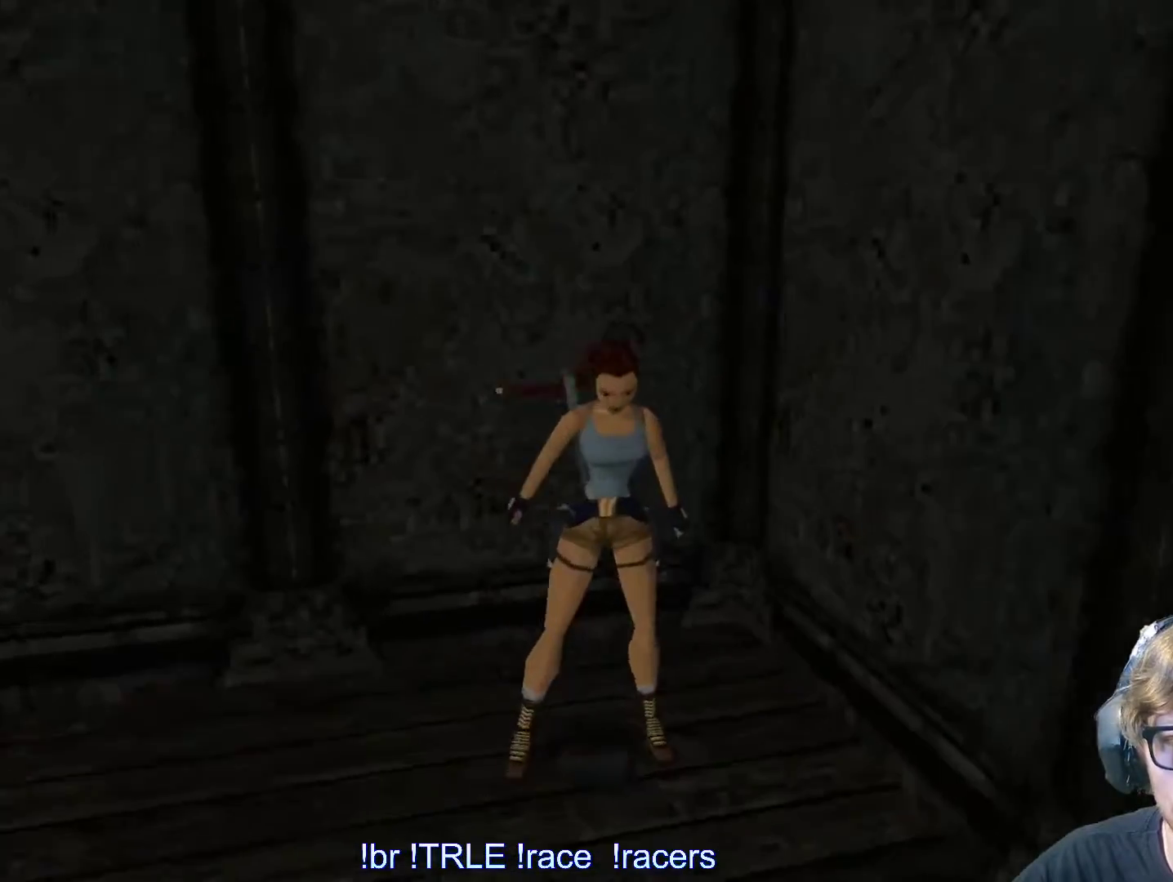
{"keys": [], "events": [[200, "ctrl_l", "up"]]}
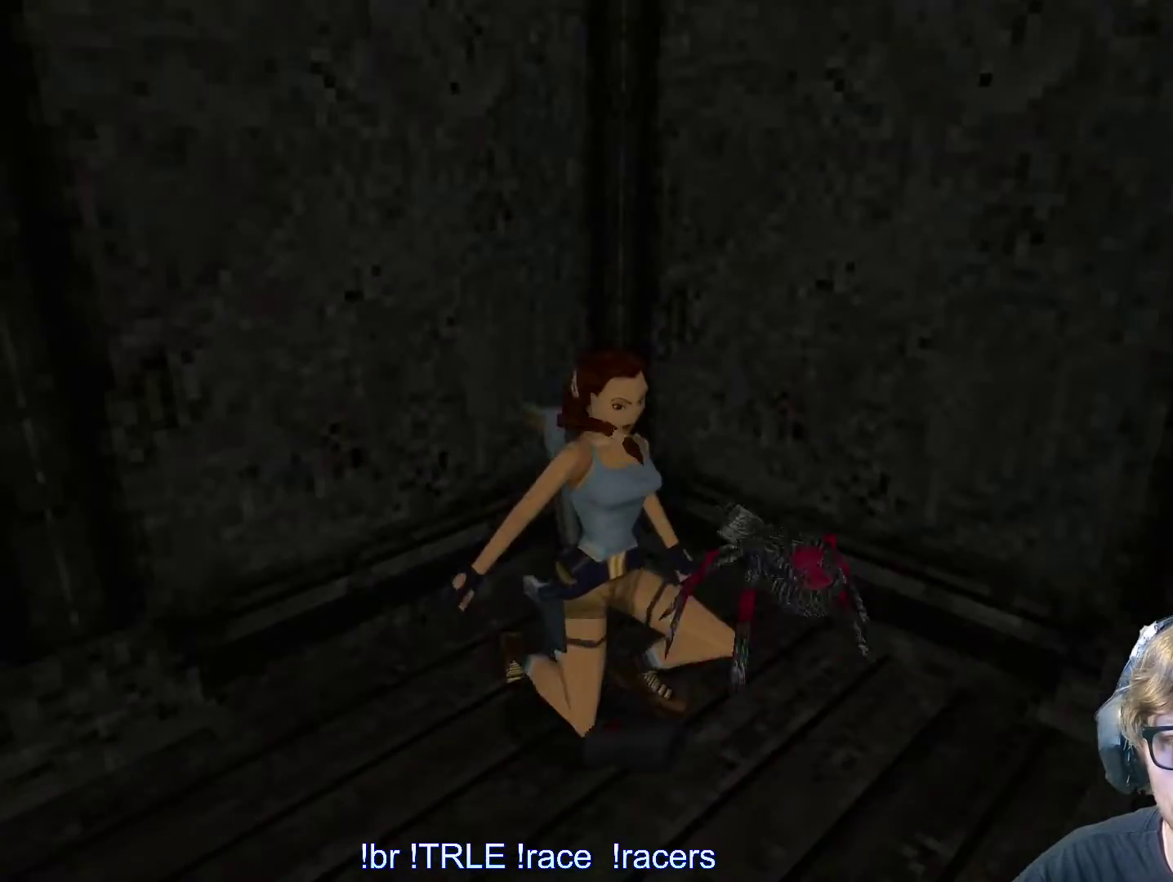
{"keys": ["alt", "up"], "events": [[117, "alt", "down"], [217, "up", "down"]]}
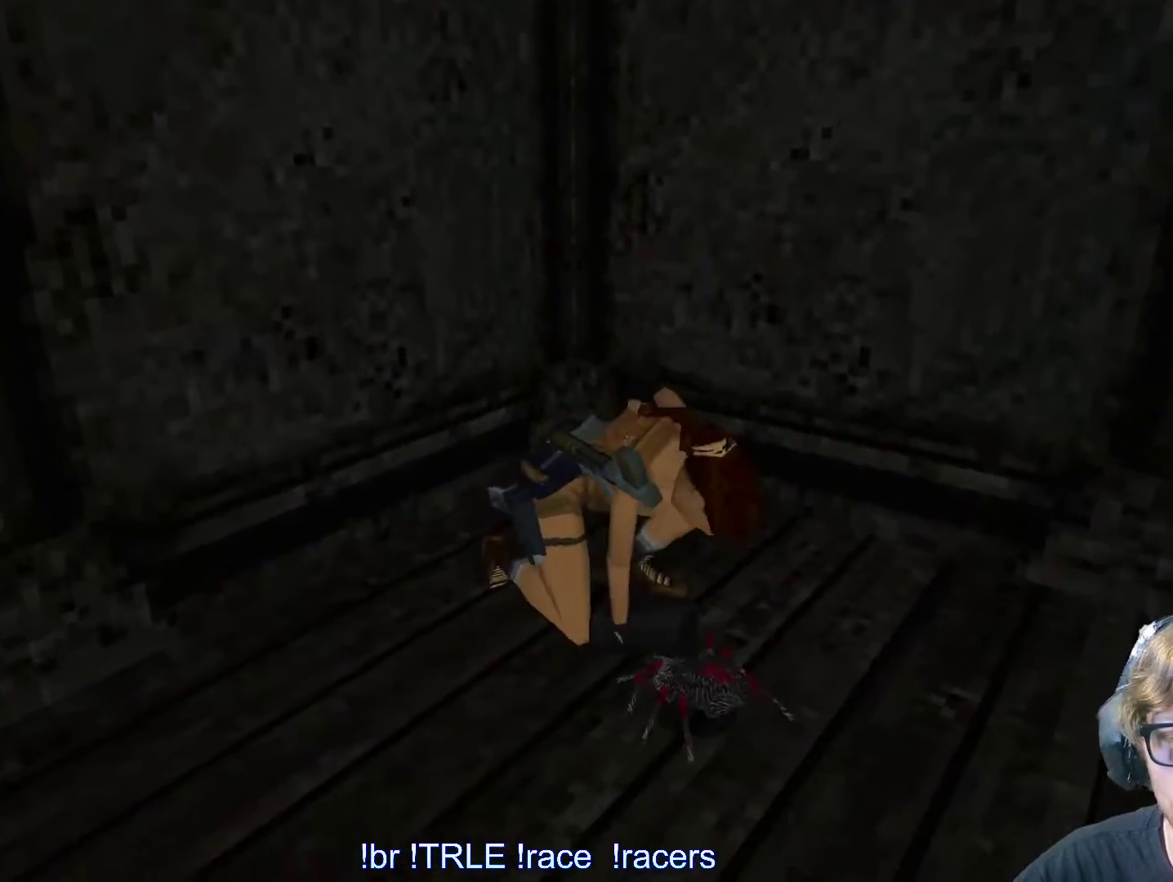
{"keys": ["alt", "space", "up"]}
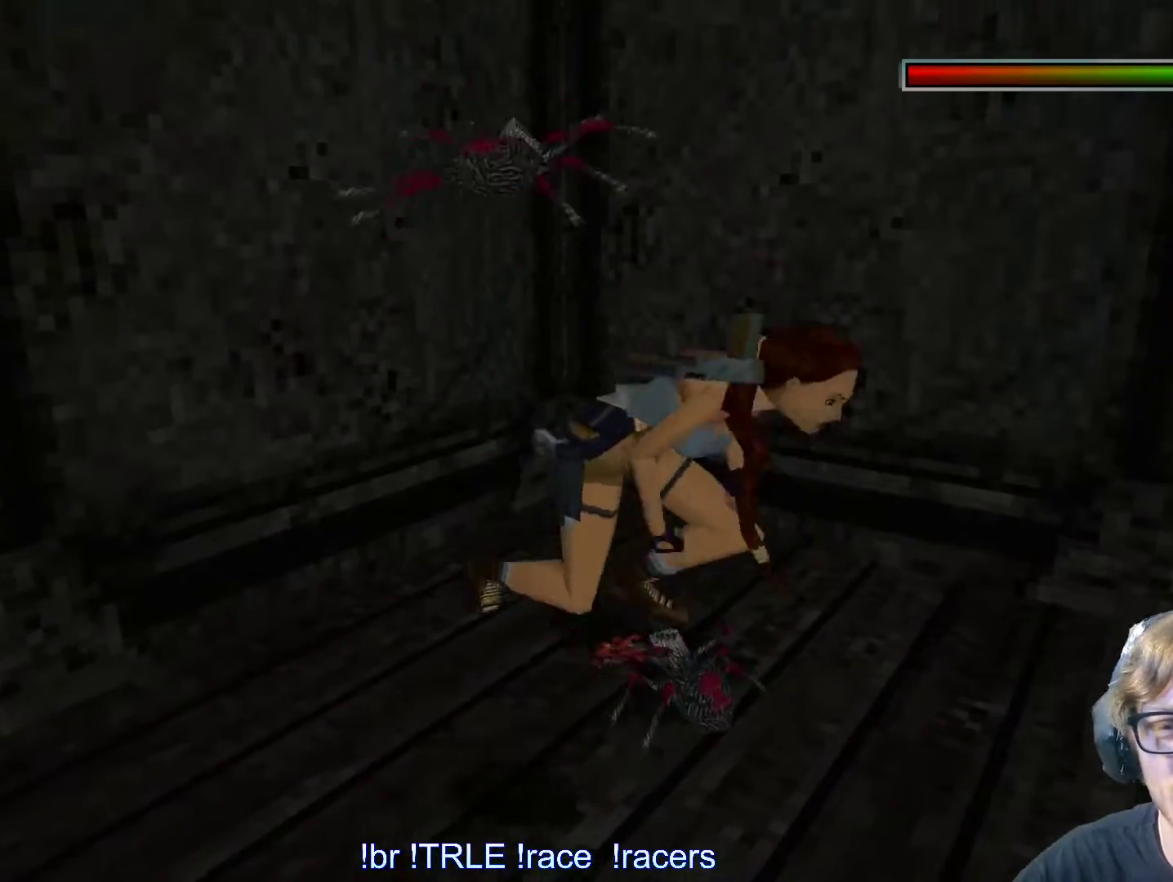
{"keys": ["down", "up"], "events": [[17, "space", "up"], [333, "alt", "up"], [383, "down", "down"]]}
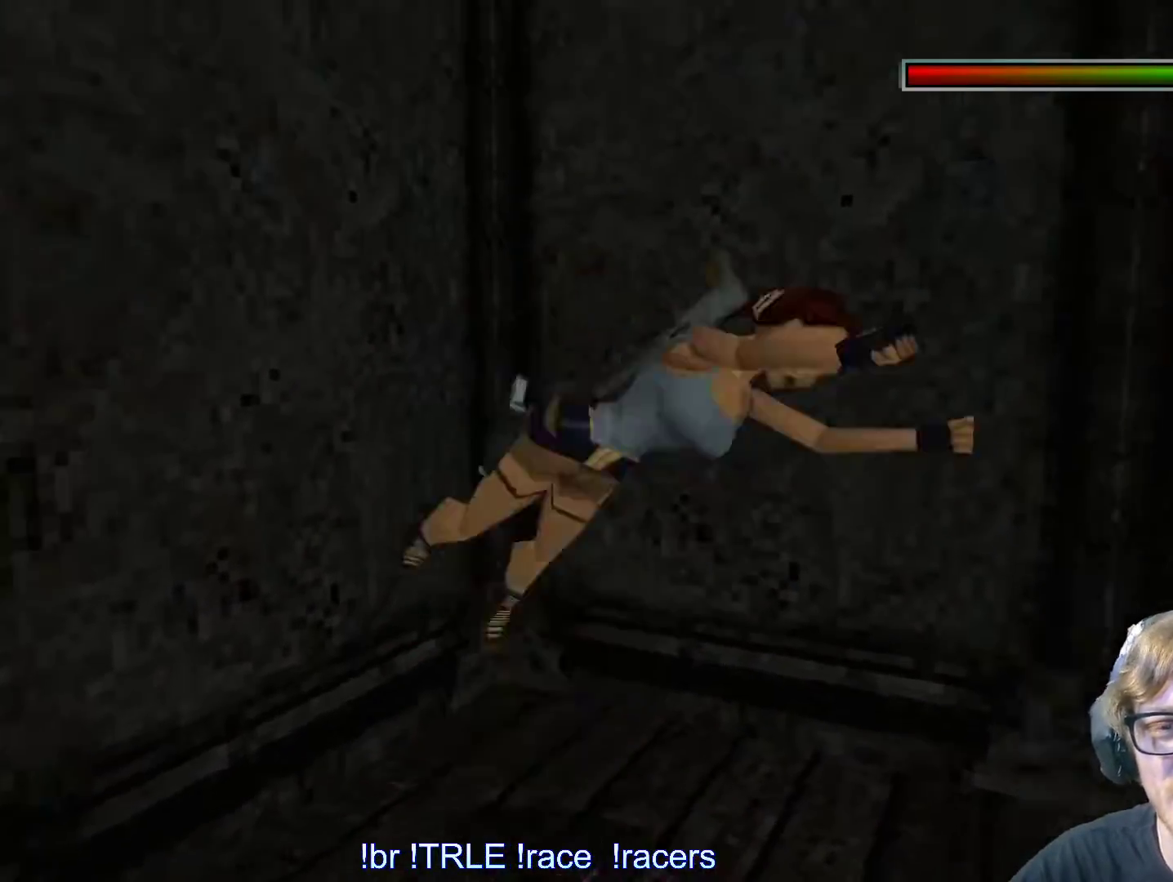
{"keys": ["space"]}